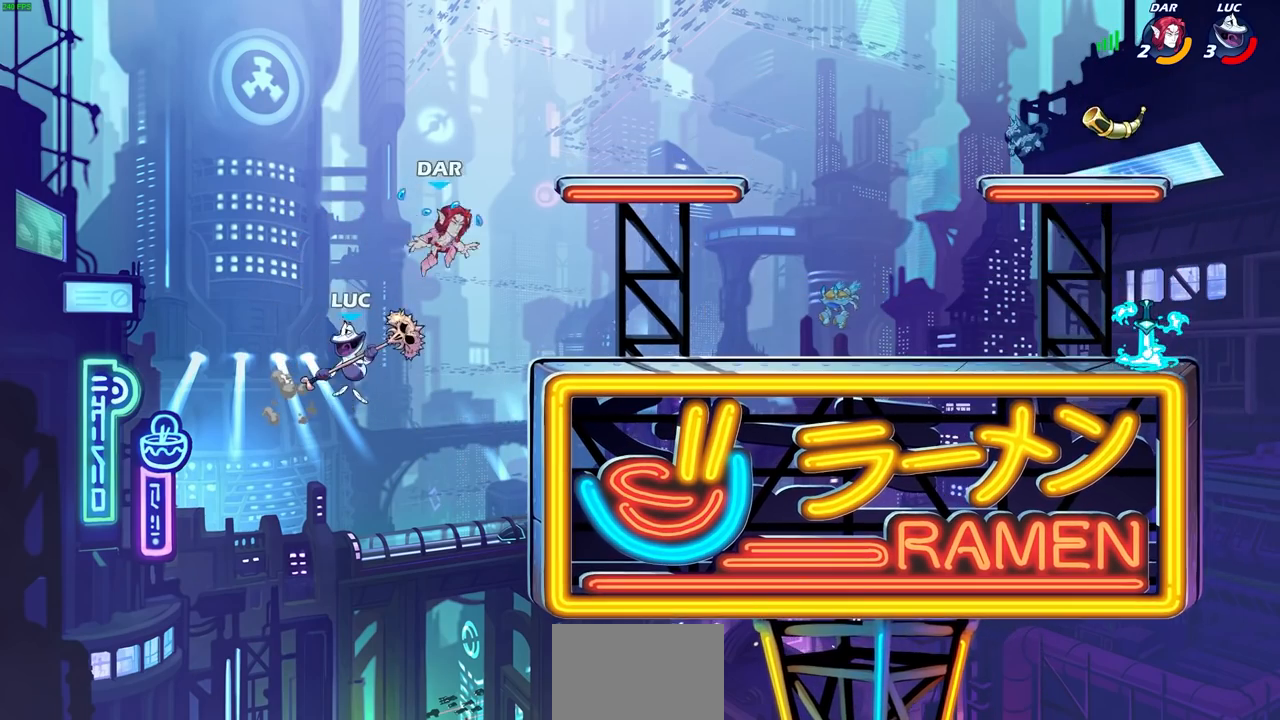
Gameplay with a controller (PlayStation layout); each line is a JSON object with the inputs held at the frame after it. "events" lists button and stick changes between this image and that frame as [ms after this image, input, new state], when the widget could be followed in between.
{"buttons": [], "left_stick": "right", "right_stick": "center", "events": [[167, "CROSS", "down"], [317, "CROSS", "up"]]}
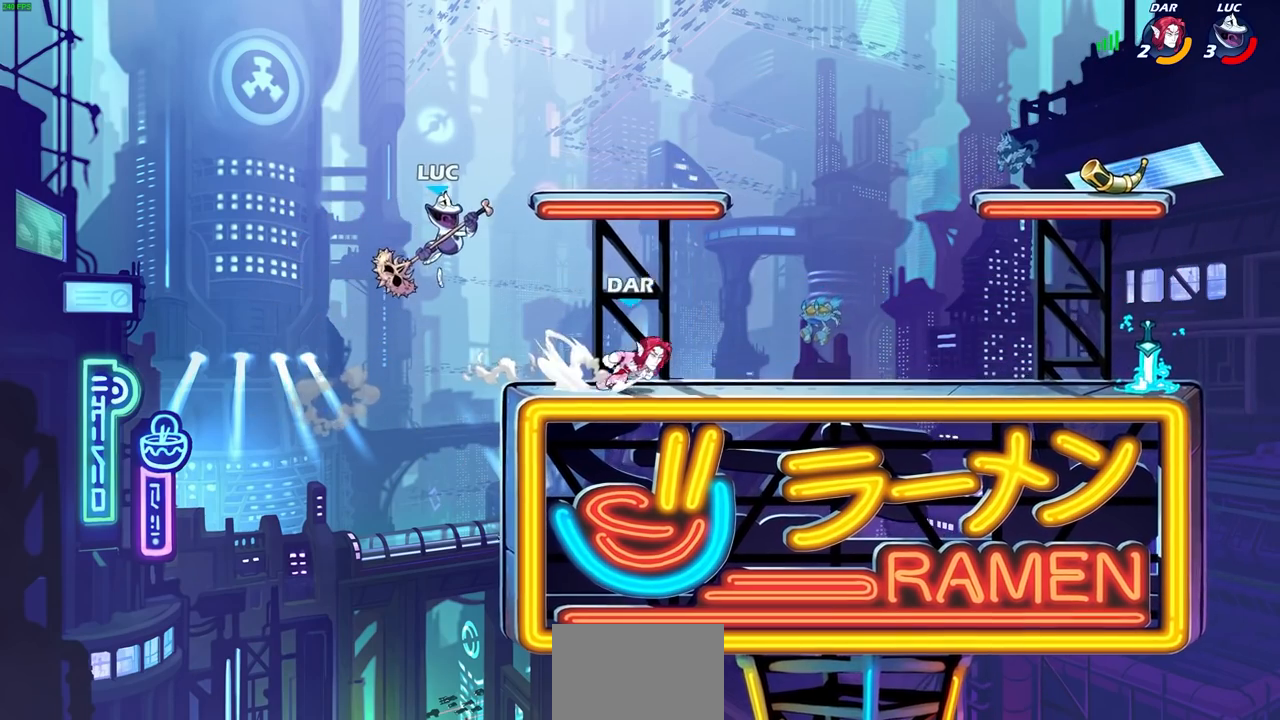
{"buttons": [], "left_stick": "right", "right_stick": "center", "events": [[133, "R1", "down"], [200, "R1", "up"], [200, "left_stick", "center"], [483, "left_stick", "right"]]}
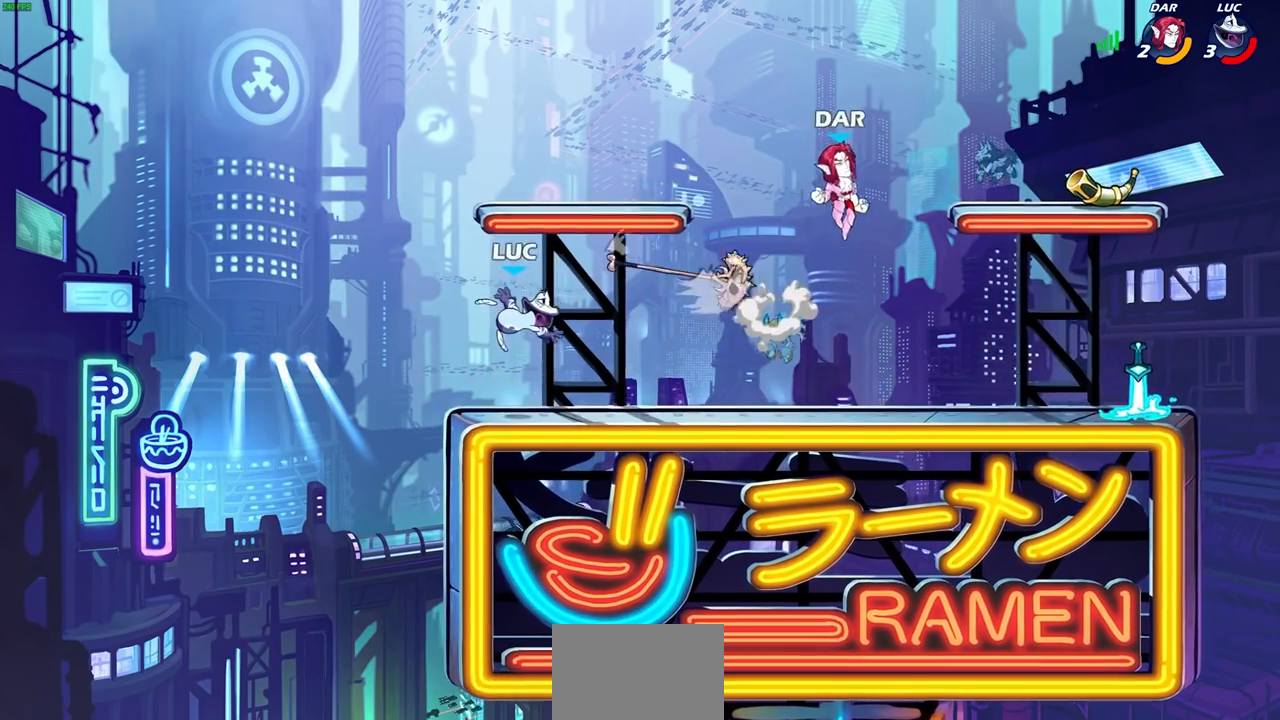
{"buttons": [], "left_stick": "center", "right_stick": "center", "events": [[150, "R2", "down"], [367, "R2", "up"], [467, "left_stick", "center"]]}
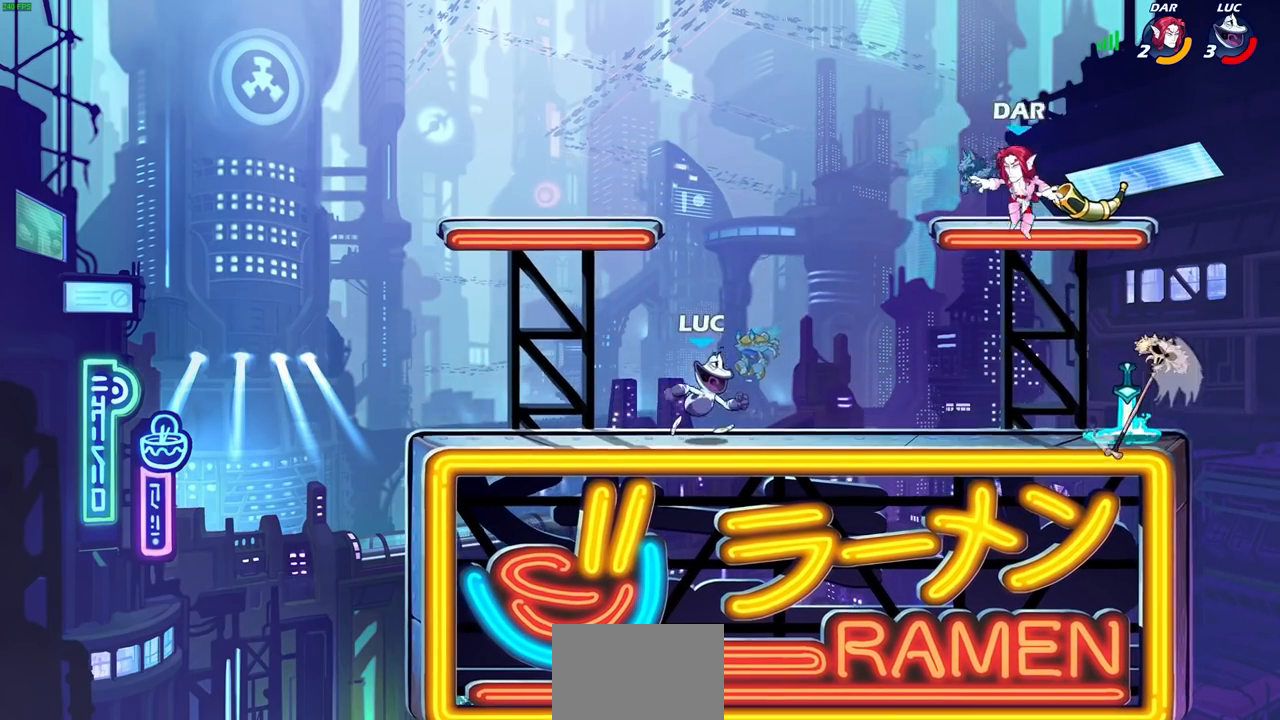
{"buttons": ["R2"], "left_stick": "right", "right_stick": "center", "events": [[200, "left_stick", "right"], [400, "R2", "down"]]}
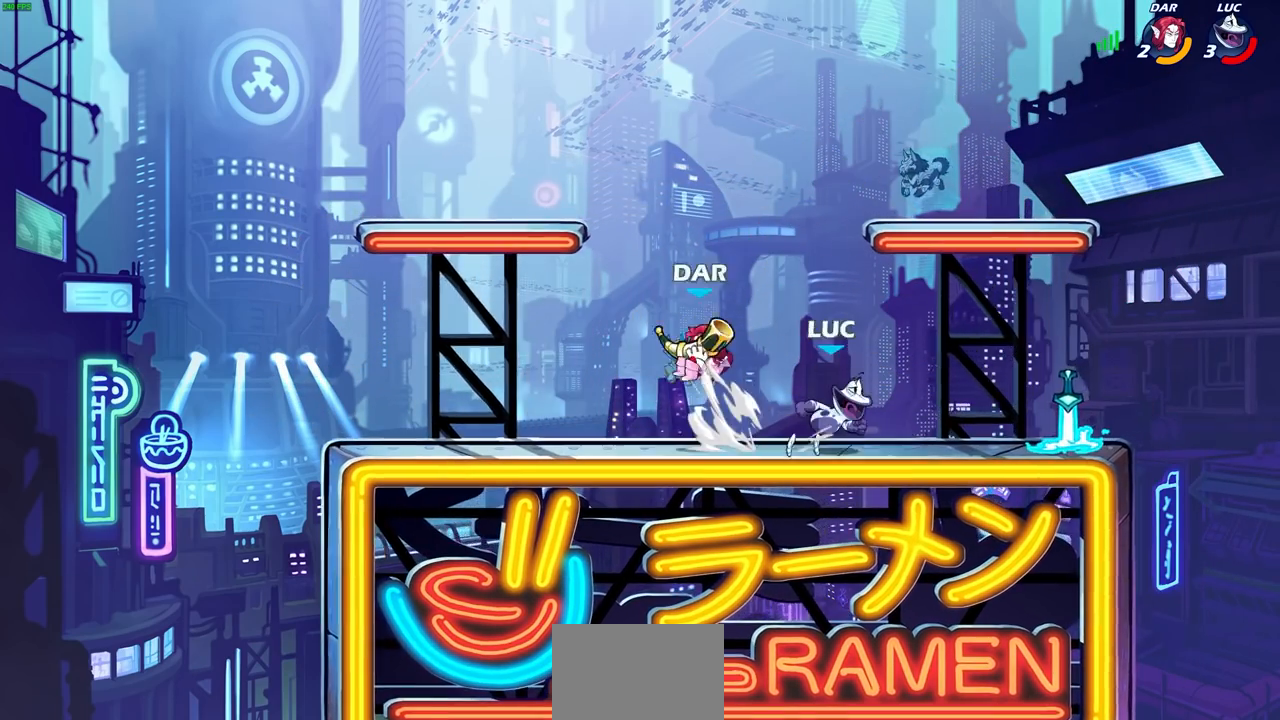
{"buttons": ["CIRCLE", "R2"], "left_stick": "left", "right_stick": "center", "events": [[67, "R1", "down"], [117, "R1", "up"], [133, "R2", "up"], [250, "R1", "down"], [267, "left_stick", "left"], [317, "R1", "up"], [417, "R2", "down"], [467, "CIRCLE", "down"]]}
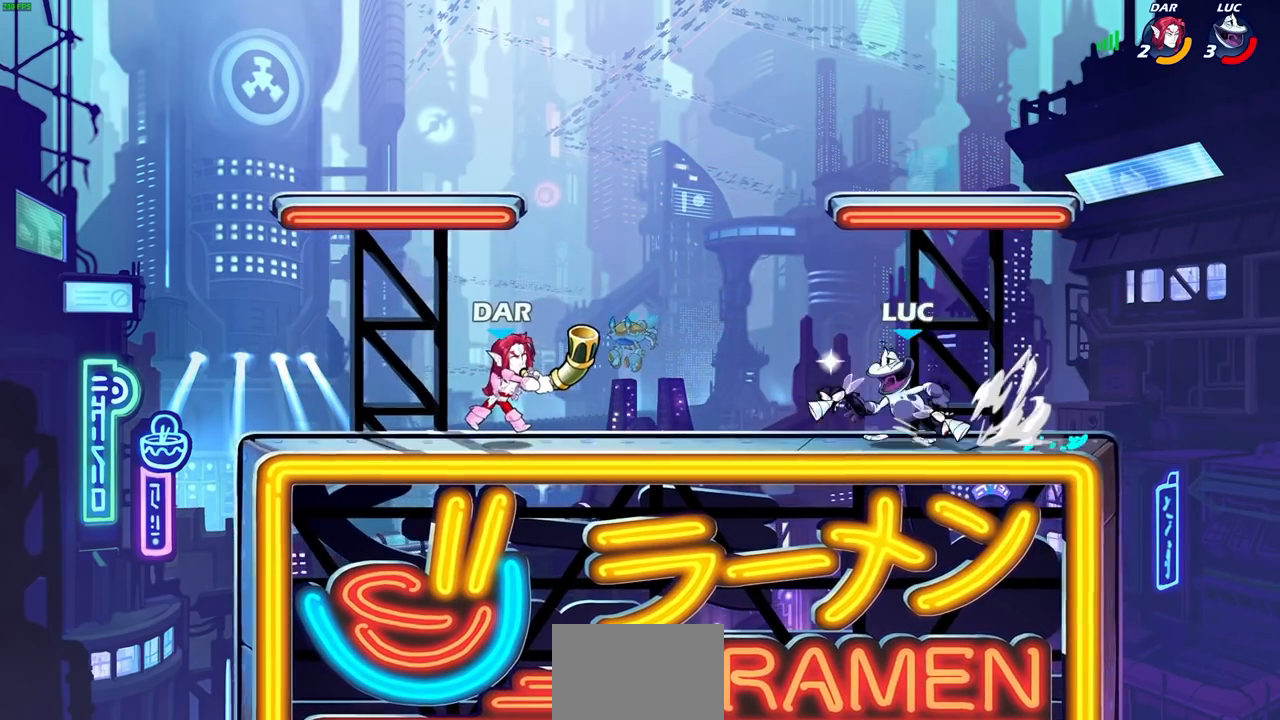
{"buttons": [], "left_stick": "center", "right_stick": "center", "events": [[67, "R2", "up"], [83, "CIRCLE", "up"], [333, "left_stick", "center"]]}
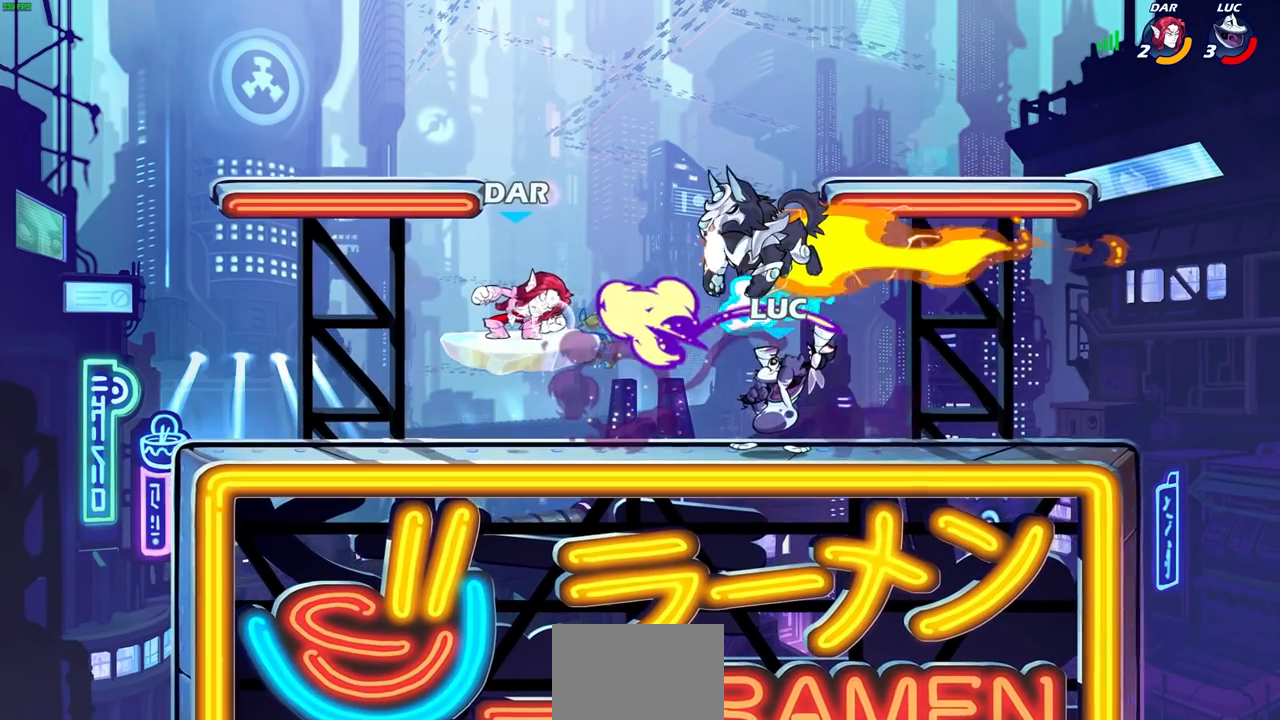
{"buttons": [], "left_stick": "center", "right_stick": "center", "events": [[367, "left_stick", "left"], [433, "SQUARE", "down"], [467, "left_stick", "center"], [500, "SQUARE", "up"]]}
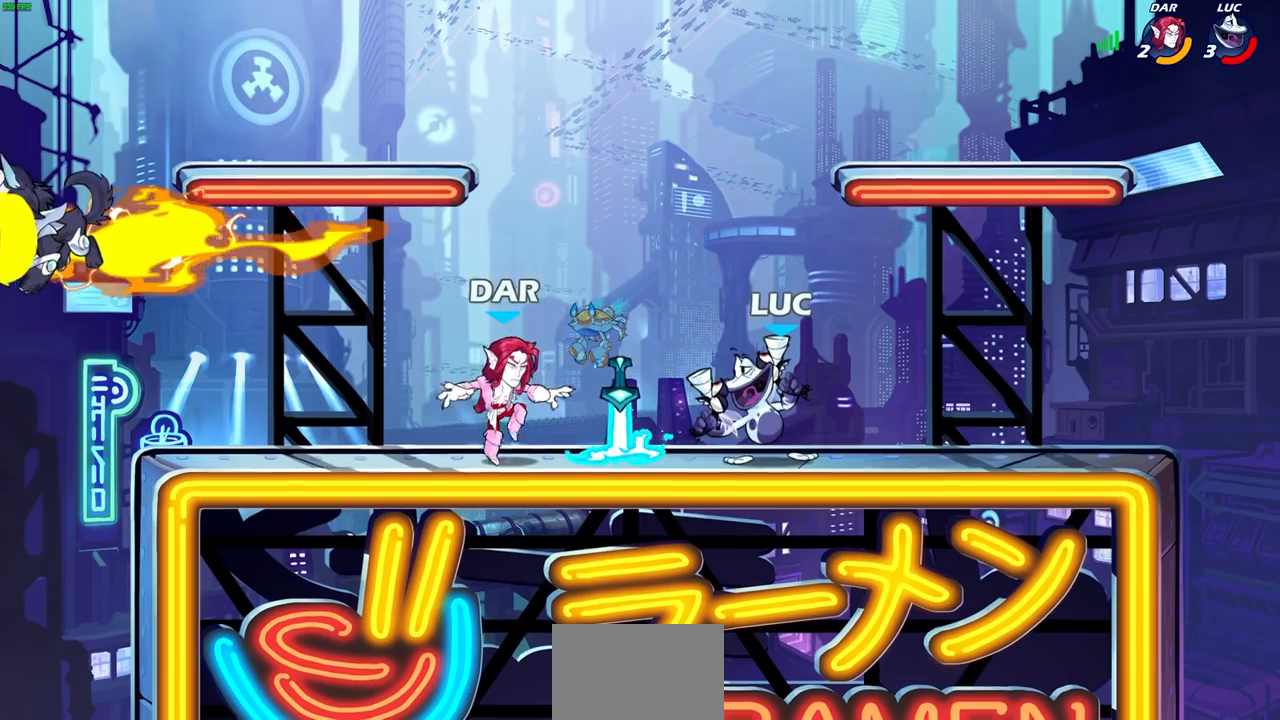
{"buttons": [], "left_stick": "center", "right_stick": "center", "events": [[350, "CROSS", "down"], [350, "left_stick", "left"], [400, "SQUARE", "down"], [433, "CROSS", "up"], [433, "SQUARE", "up"], [467, "left_stick", "center"]]}
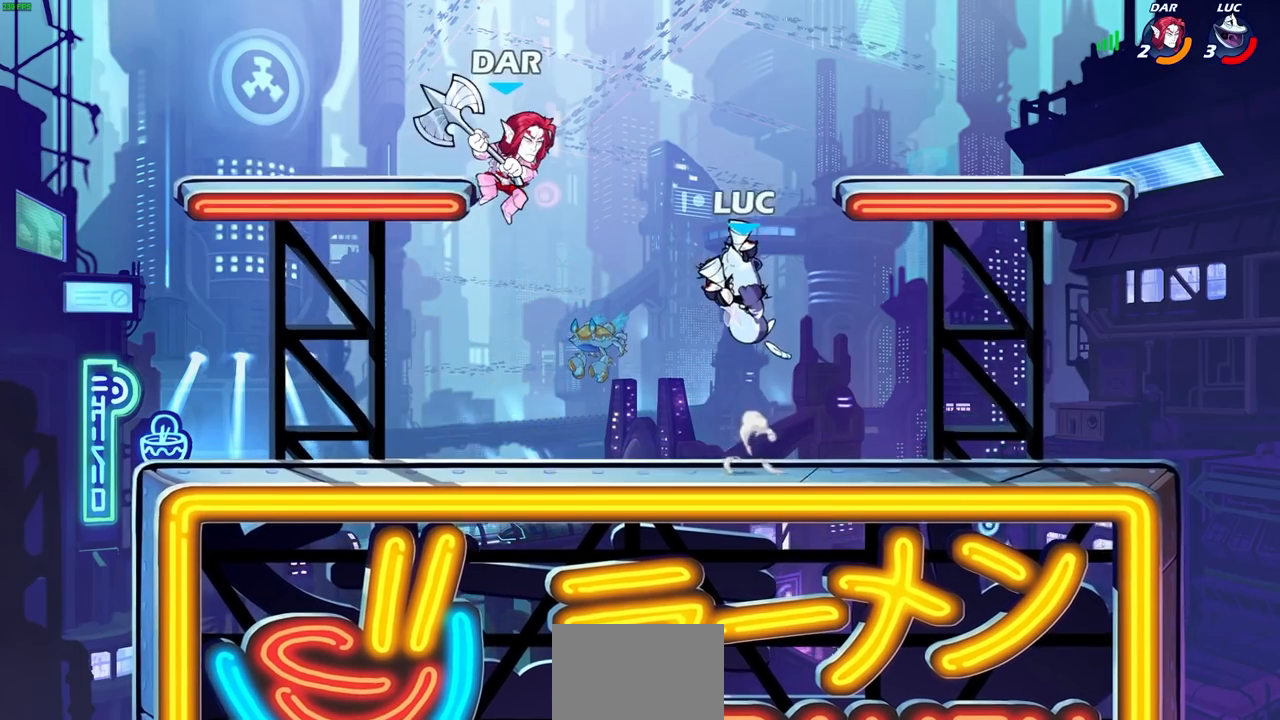
{"buttons": [], "left_stick": "left", "right_stick": "center", "events": [[200, "R1", "down"], [250, "R1", "up"], [300, "left_stick", "up-left"], [417, "left_stick", "left"]]}
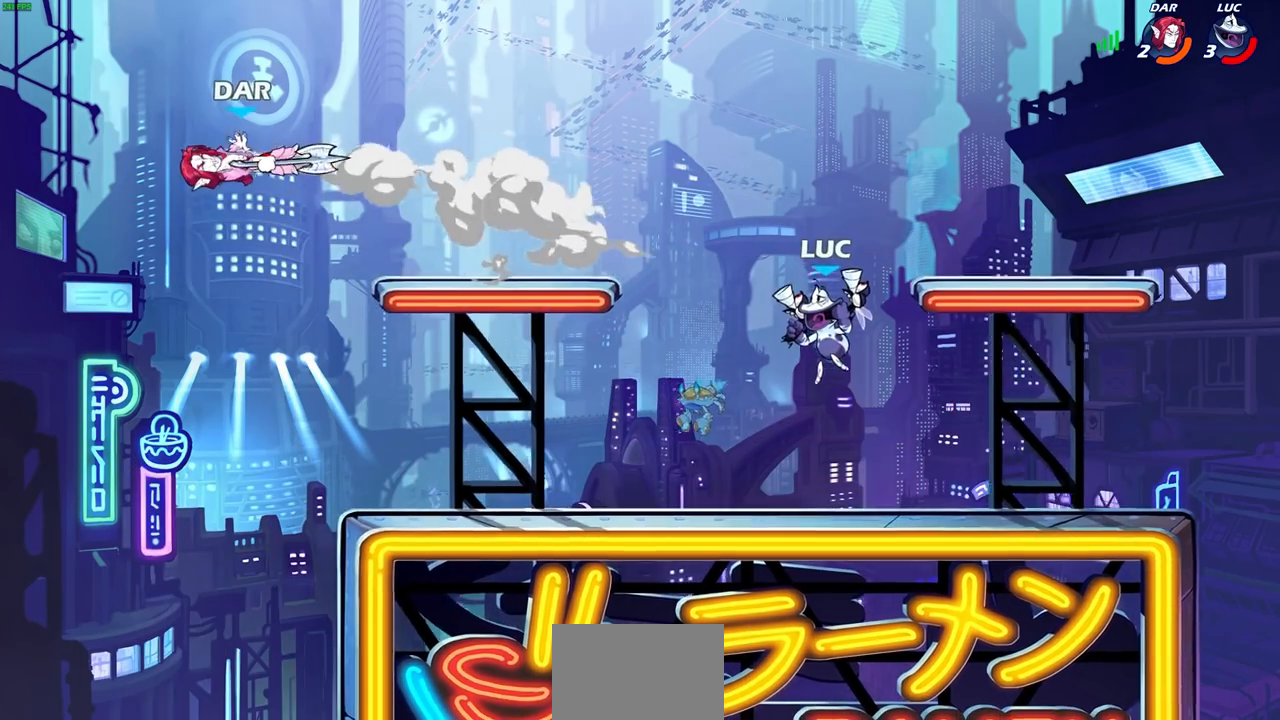
{"buttons": [], "left_stick": "left", "right_stick": "center", "events": []}
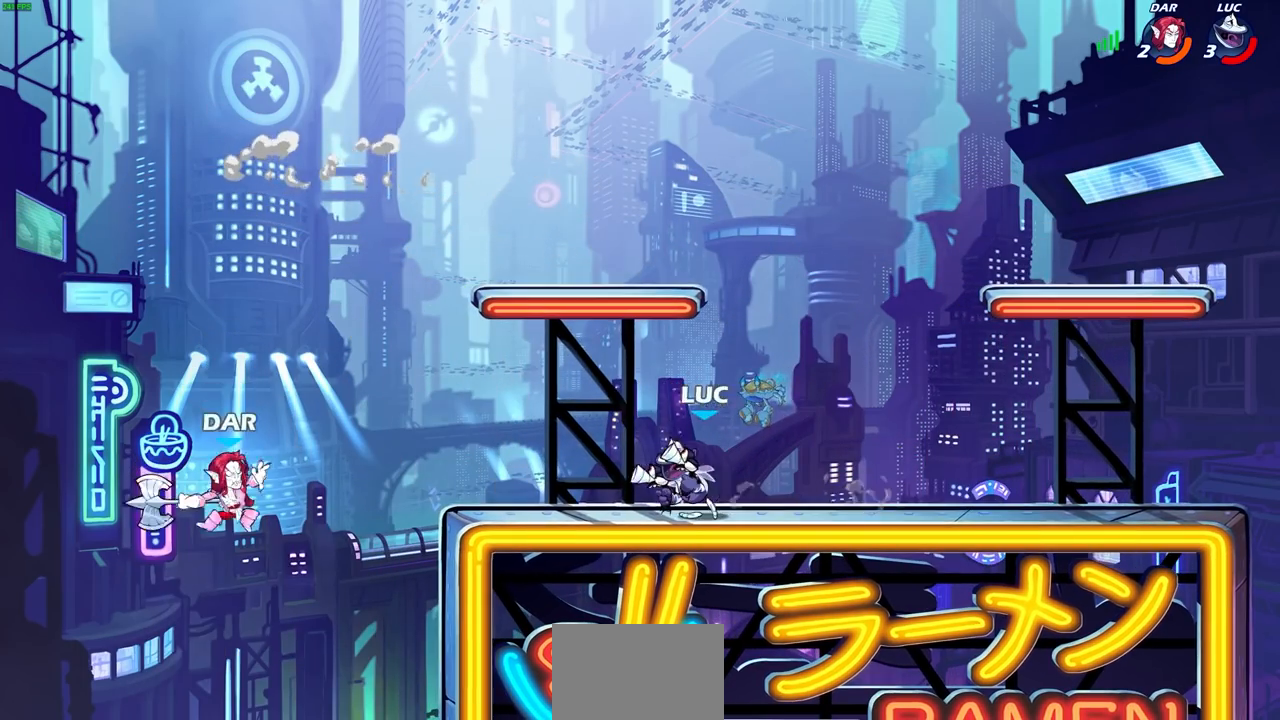
{"buttons": ["CIRCLE"], "left_stick": "down-left", "right_stick": "center", "events": [[117, "left_stick", "down-left"], [133, "R2", "down"], [150, "R1", "down"], [167, "CIRCLE", "down"], [267, "R1", "up"], [317, "R2", "up"], [417, "R1", "down"], [483, "R1", "up"]]}
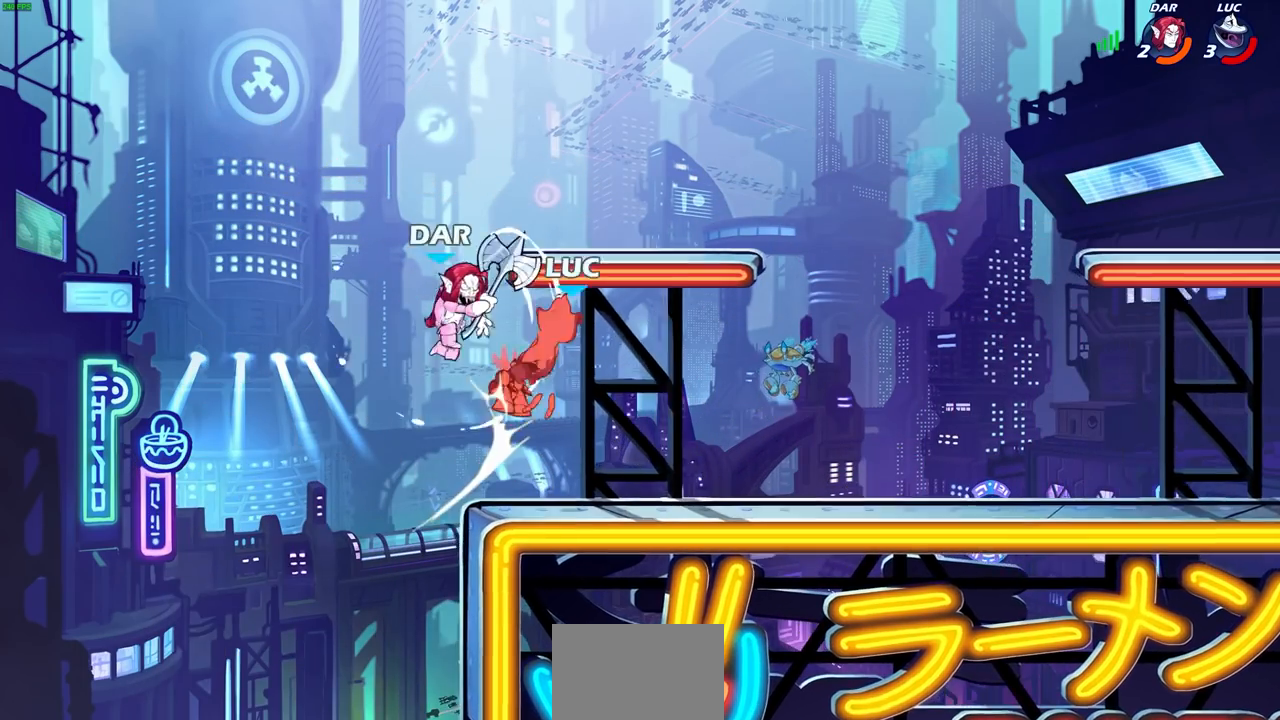
{"buttons": [], "left_stick": "down-right", "right_stick": "center", "events": [[217, "CIRCLE", "up"], [283, "left_stick", "center"], [400, "left_stick", "down-right"]]}
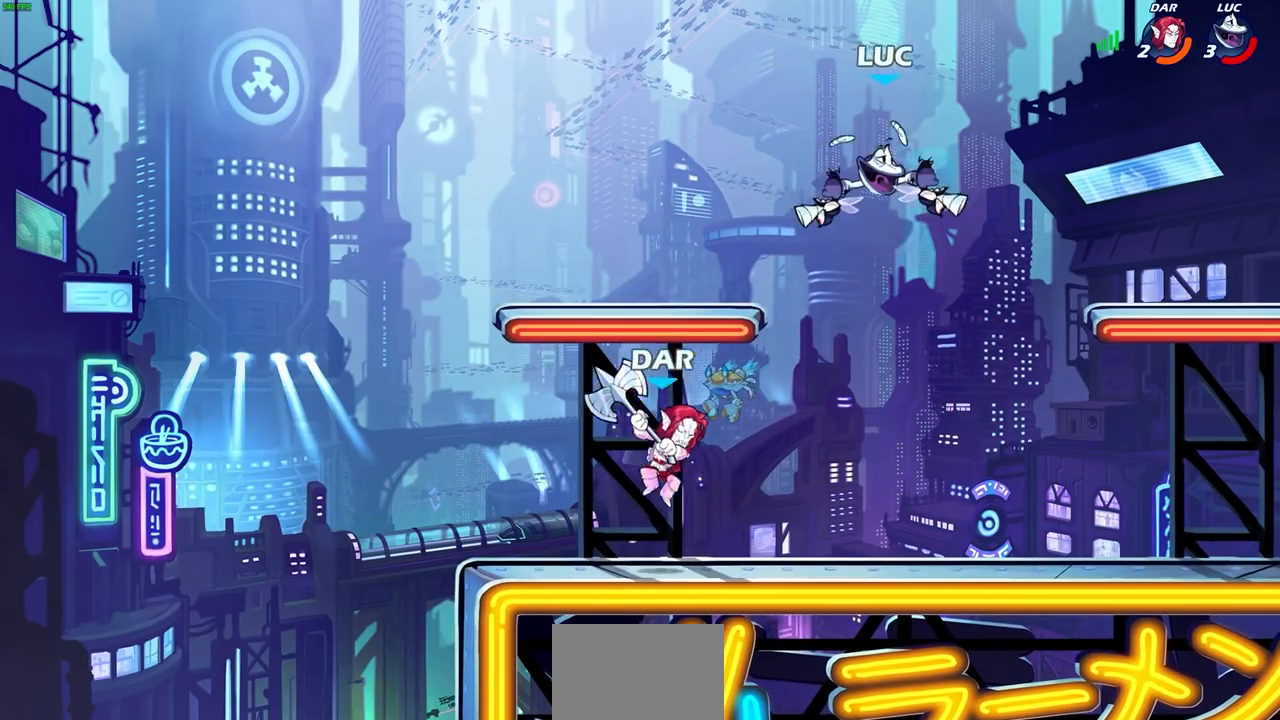
{"buttons": [], "left_stick": "center", "right_stick": "center", "events": [[83, "left_stick", "down"], [317, "R1", "down"], [317, "R2", "down"], [333, "CIRCLE", "down"], [383, "CIRCLE", "up"], [400, "R1", "up"], [400, "left_stick", "center"], [433, "R2", "up"]]}
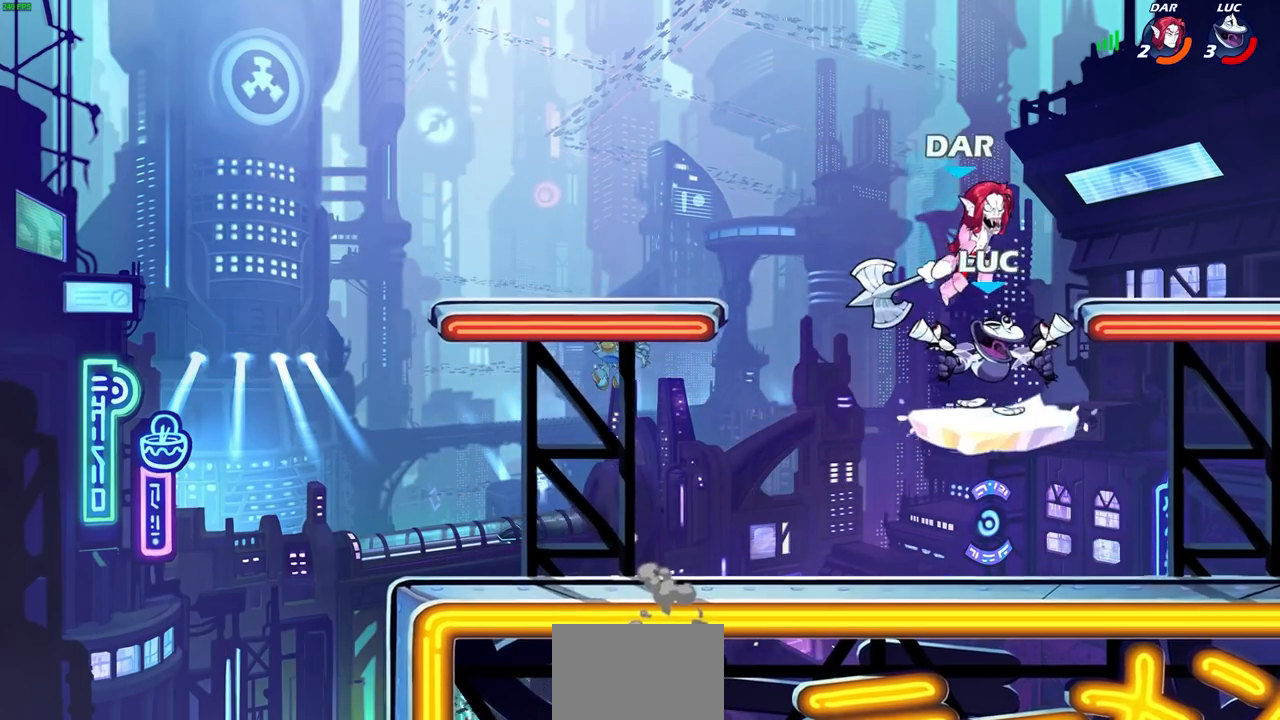
{"buttons": [], "left_stick": "center", "right_stick": "center", "events": []}
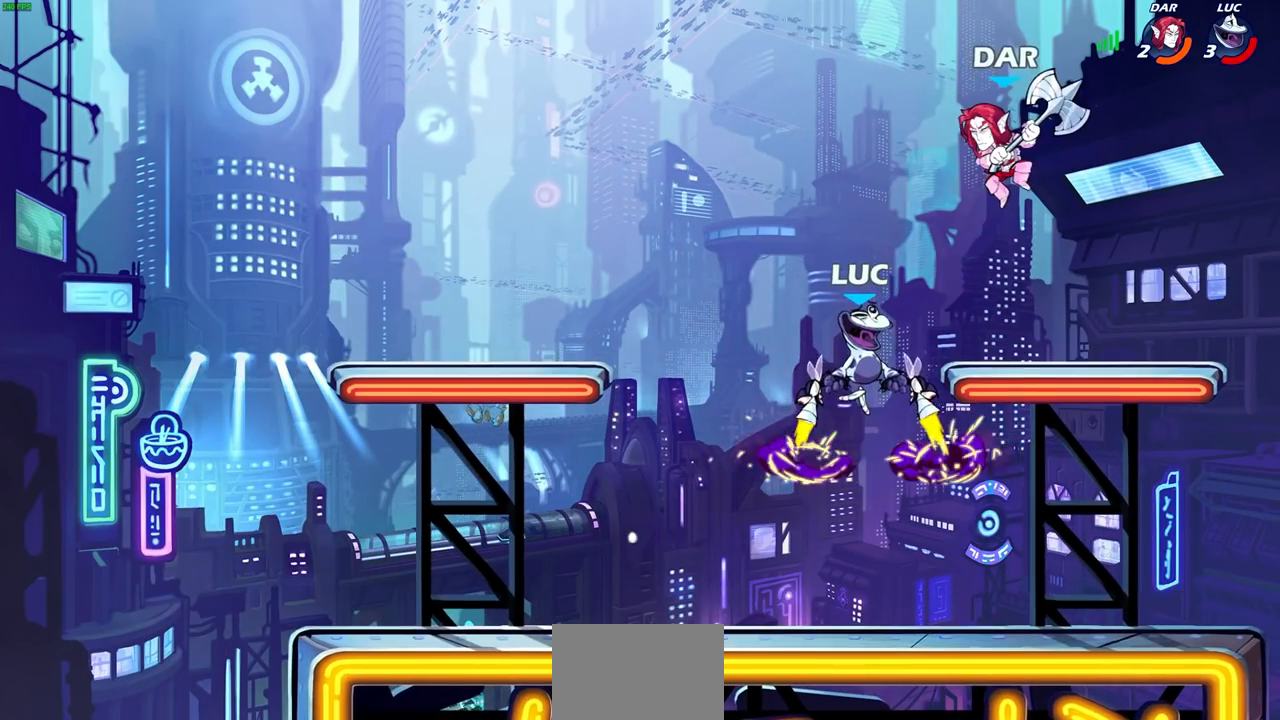
{"buttons": [], "left_stick": "right", "right_stick": "center", "events": [[233, "left_stick", "right"]]}
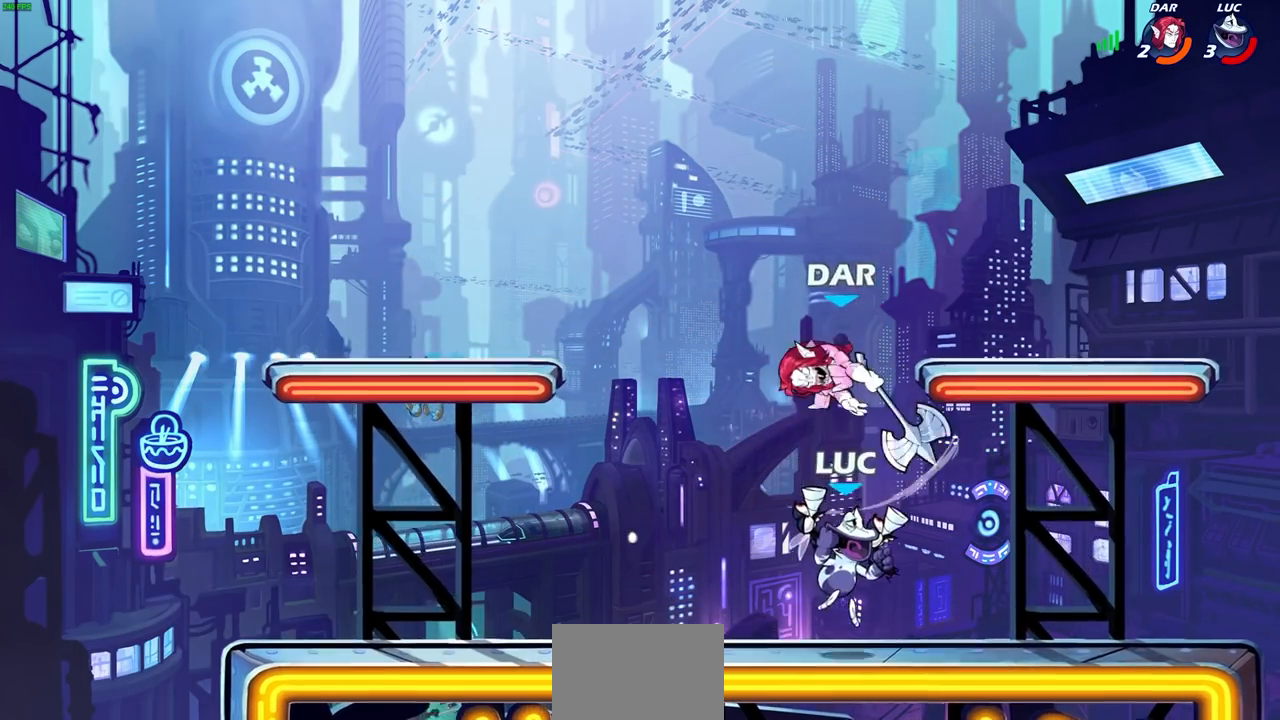
{"buttons": [], "left_stick": "center", "right_stick": "center", "events": [[183, "left_stick", "down-left"], [233, "SQUARE", "down"], [300, "SQUARE", "up"], [333, "left_stick", "center"]]}
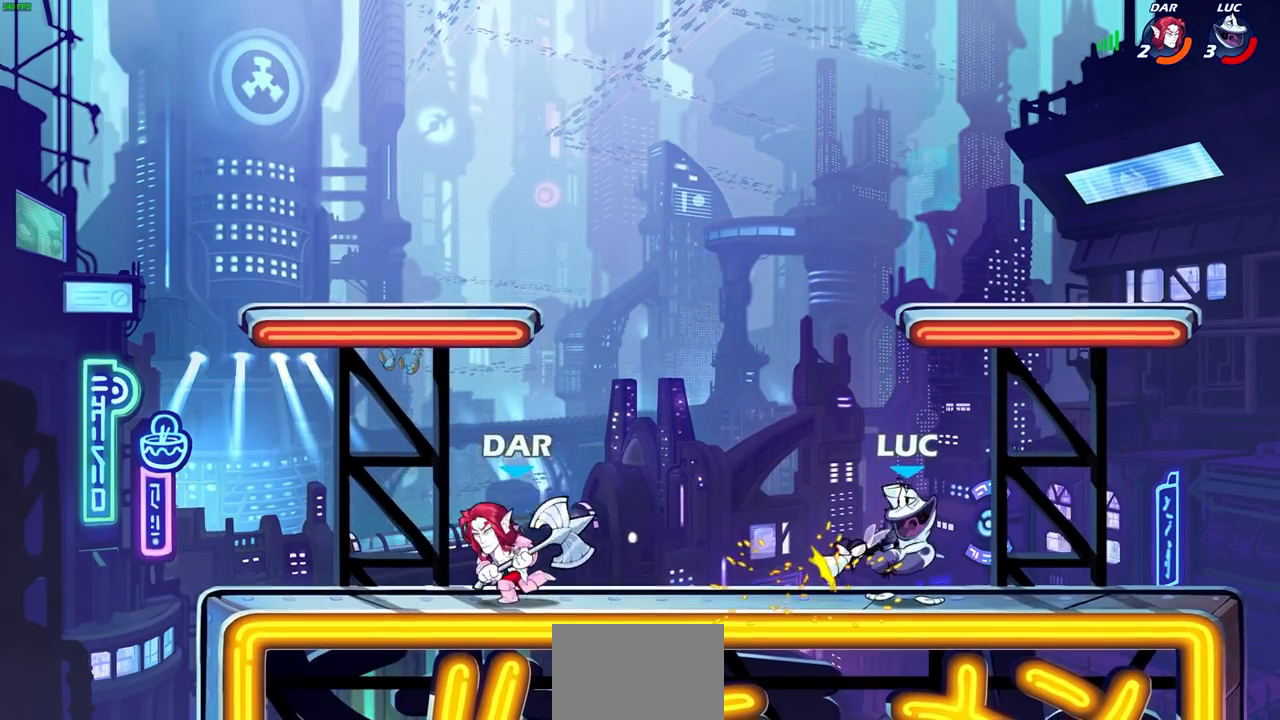
{"buttons": ["CROSS"], "left_stick": "right", "right_stick": "center", "events": [[283, "left_stick", "right"], [433, "CROSS", "down"]]}
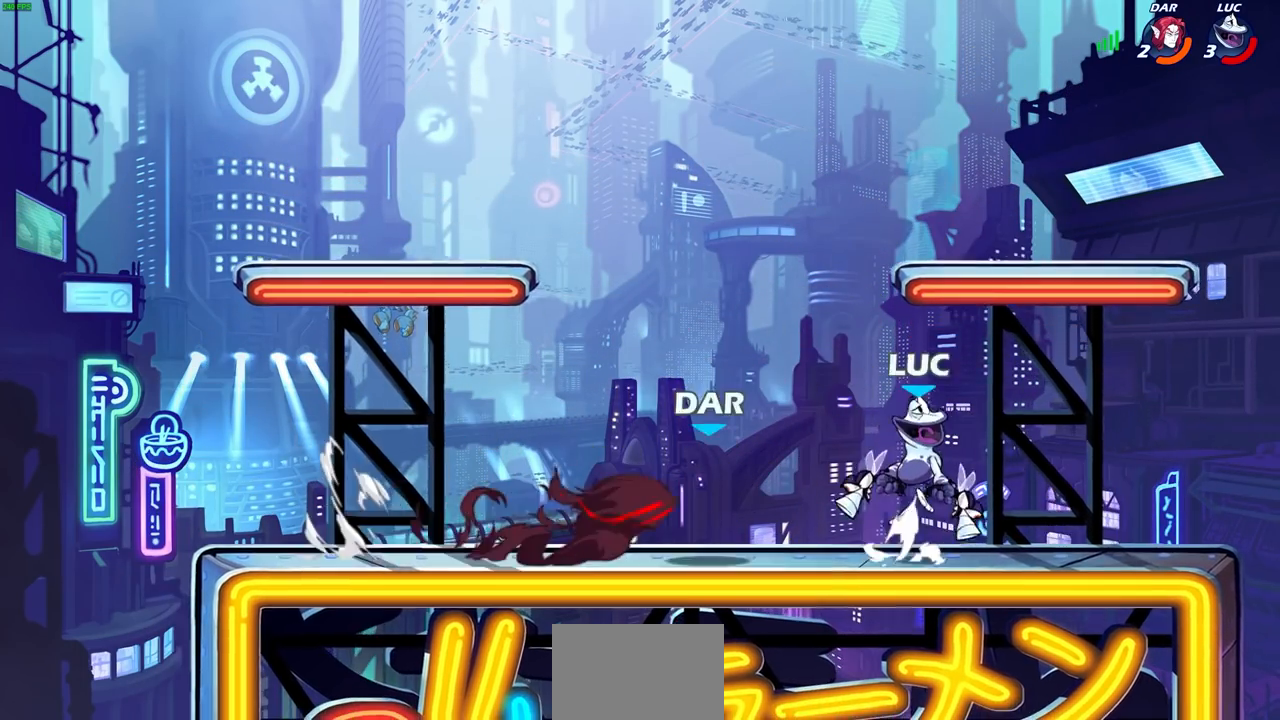
{"buttons": [], "left_stick": "up-left", "right_stick": "center", "events": [[83, "CROSS", "up"], [133, "left_stick", "up-left"]]}
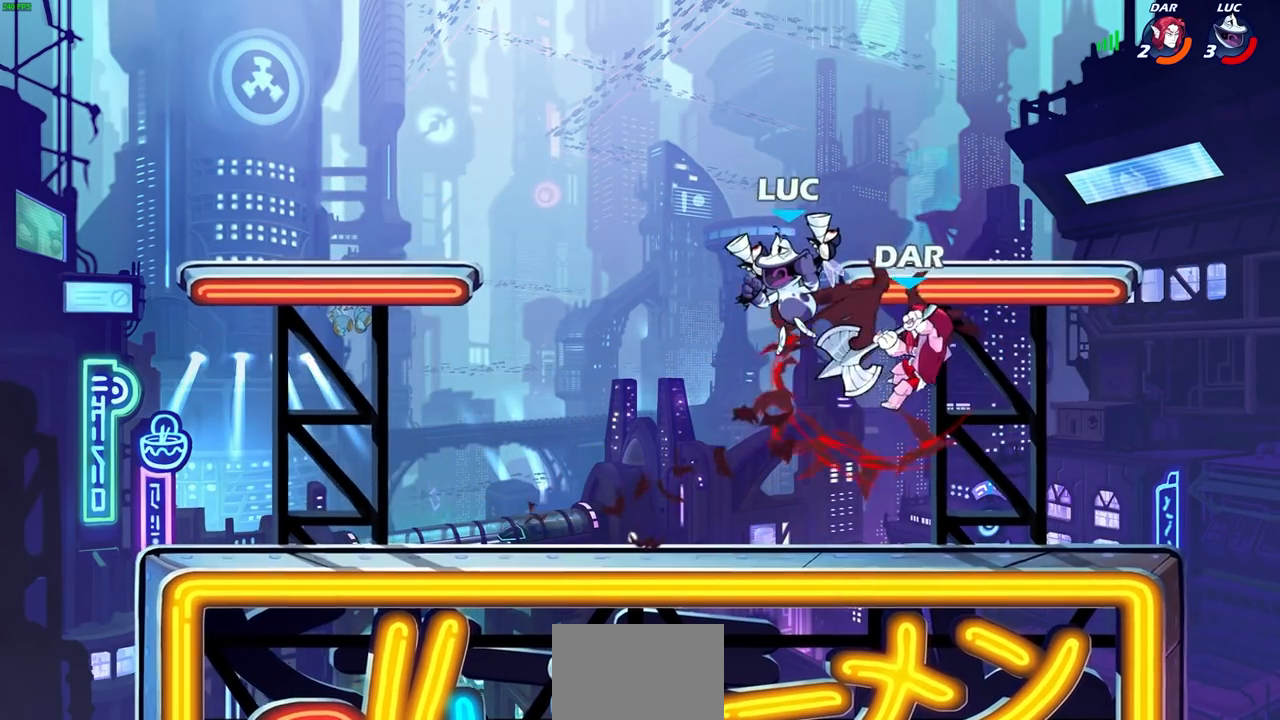
{"buttons": [], "left_stick": "center", "right_stick": "center", "events": [[67, "left_stick", "right"], [200, "R2", "down"], [217, "SQUARE", "down"], [233, "left_stick", "center"], [267, "SQUARE", "up"], [300, "R2", "up"]]}
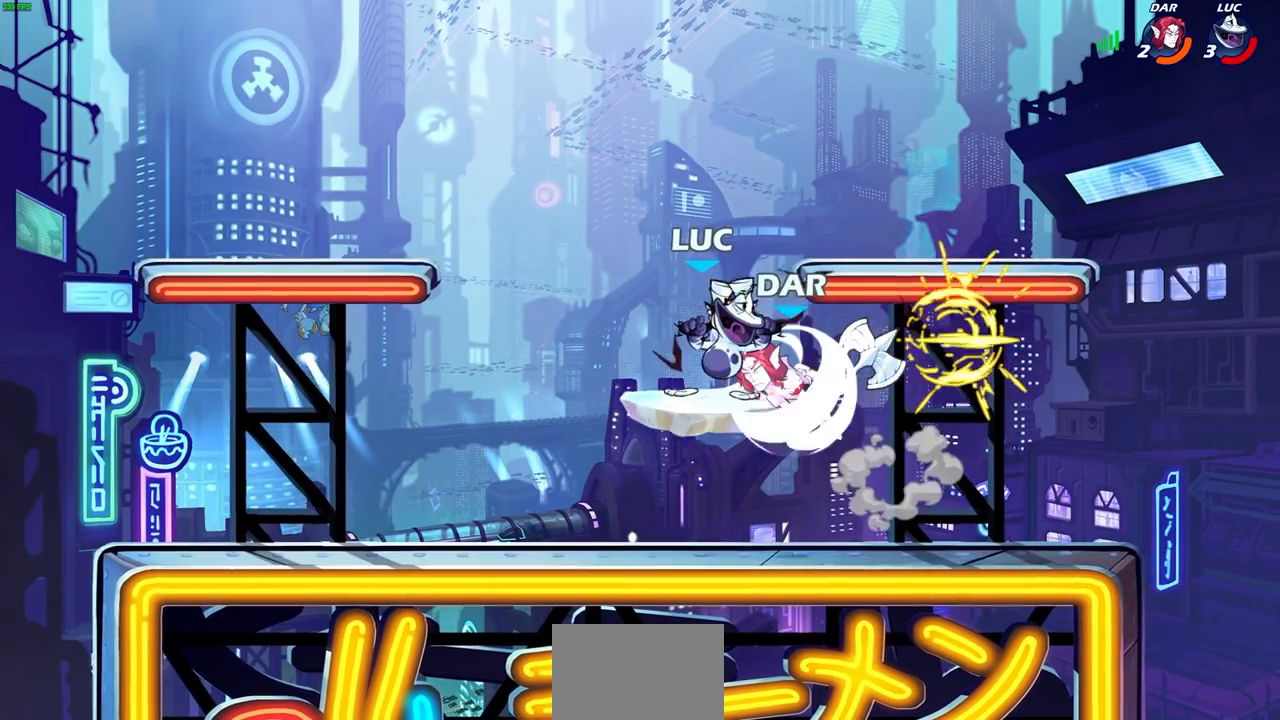
{"buttons": [], "left_stick": "up-left", "right_stick": "center", "events": [[217, "left_stick", "left"], [317, "CIRCLE", "down"], [400, "CIRCLE", "up"], [500, "left_stick", "up-left"]]}
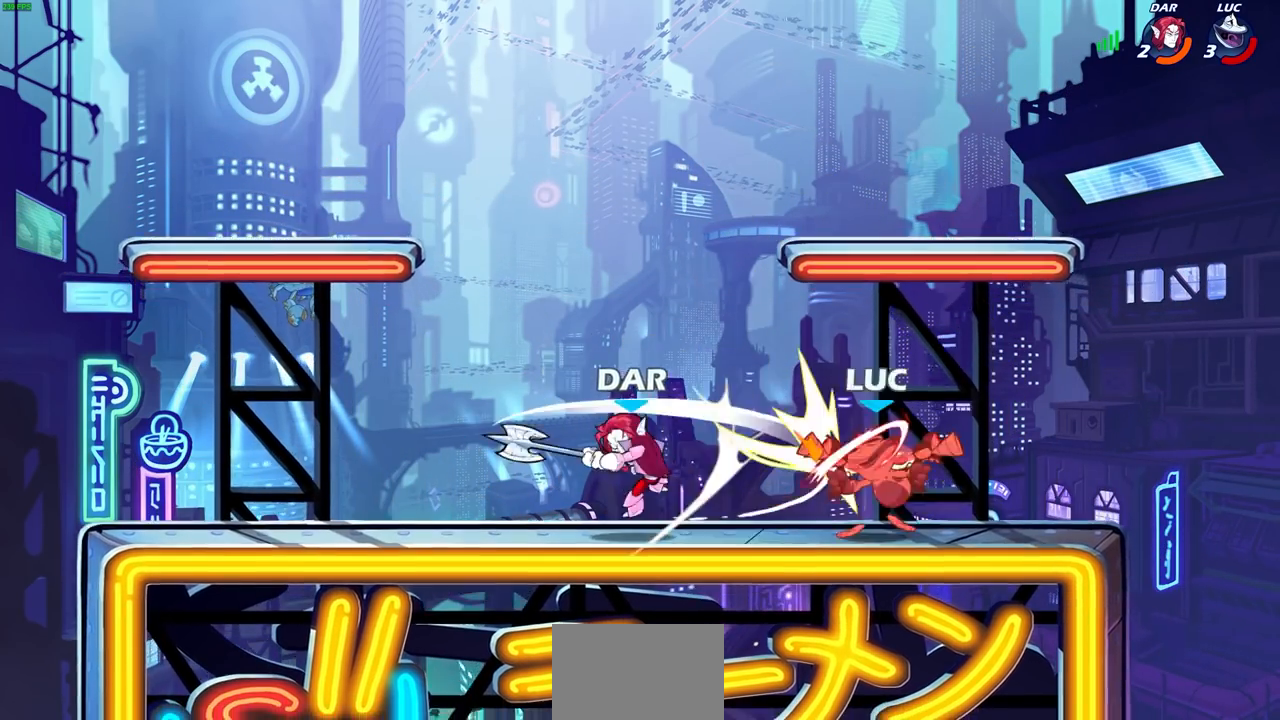
{"buttons": ["L2"], "left_stick": "up-left", "right_stick": "center", "events": [[17, "left_stick", "up-right"], [83, "left_stick", "up-left"], [133, "L1", "down"], [150, "L1", "up"], [450, "L2", "down"]]}
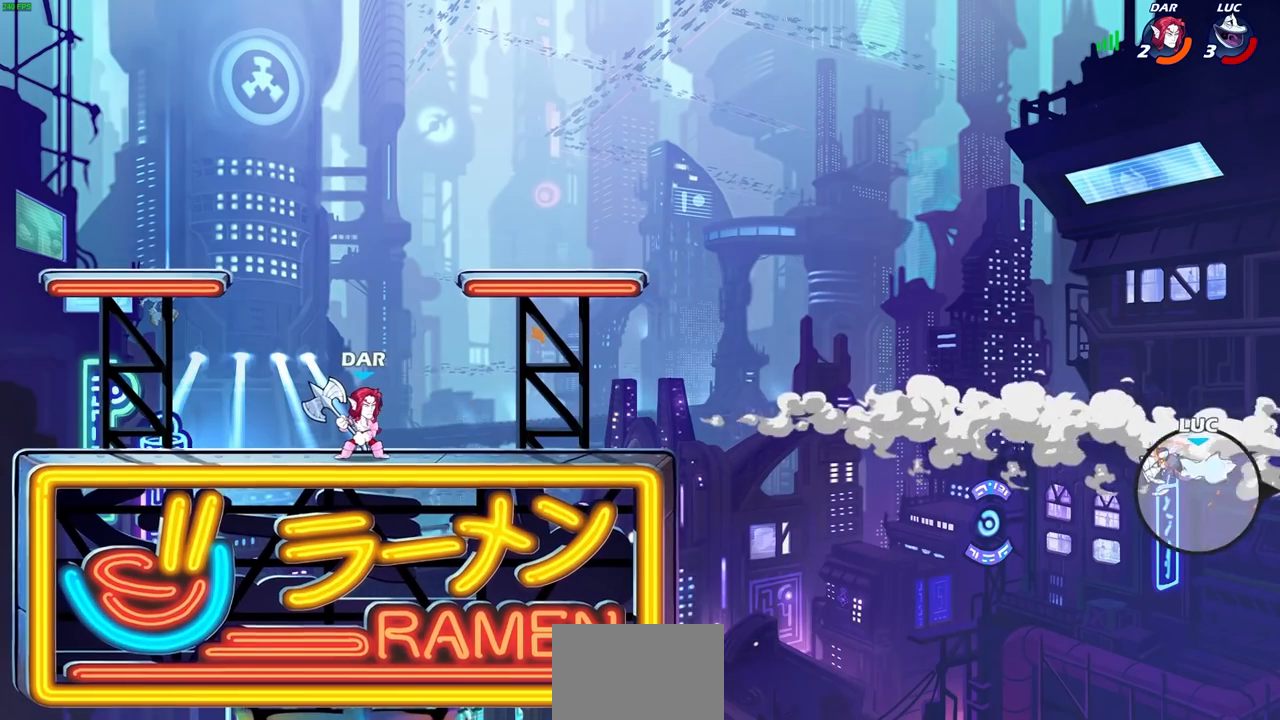
{"buttons": [], "left_stick": "center", "right_stick": "center", "events": [[83, "L2", "up"], [217, "L1", "down"], [217, "L2", "down"], [317, "L1", "up"], [350, "L2", "up"], [367, "left_stick", "center"]]}
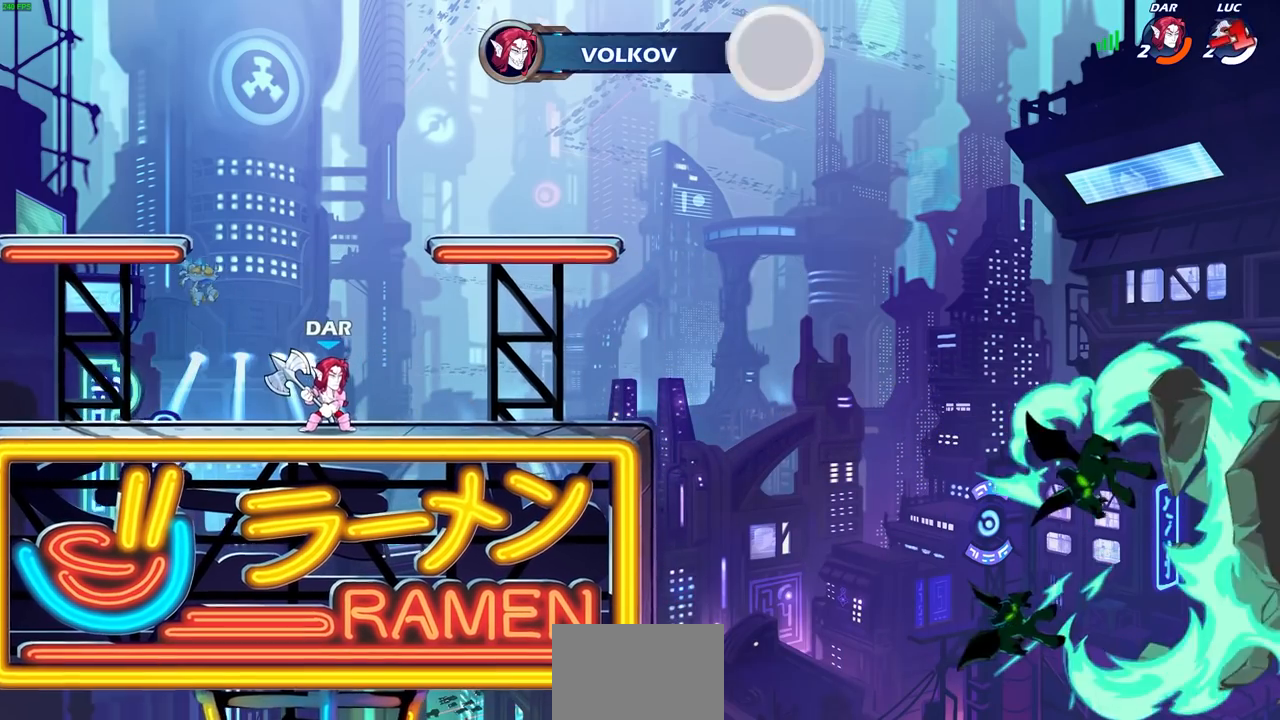
{"buttons": [], "left_stick": "center", "right_stick": "center", "events": []}
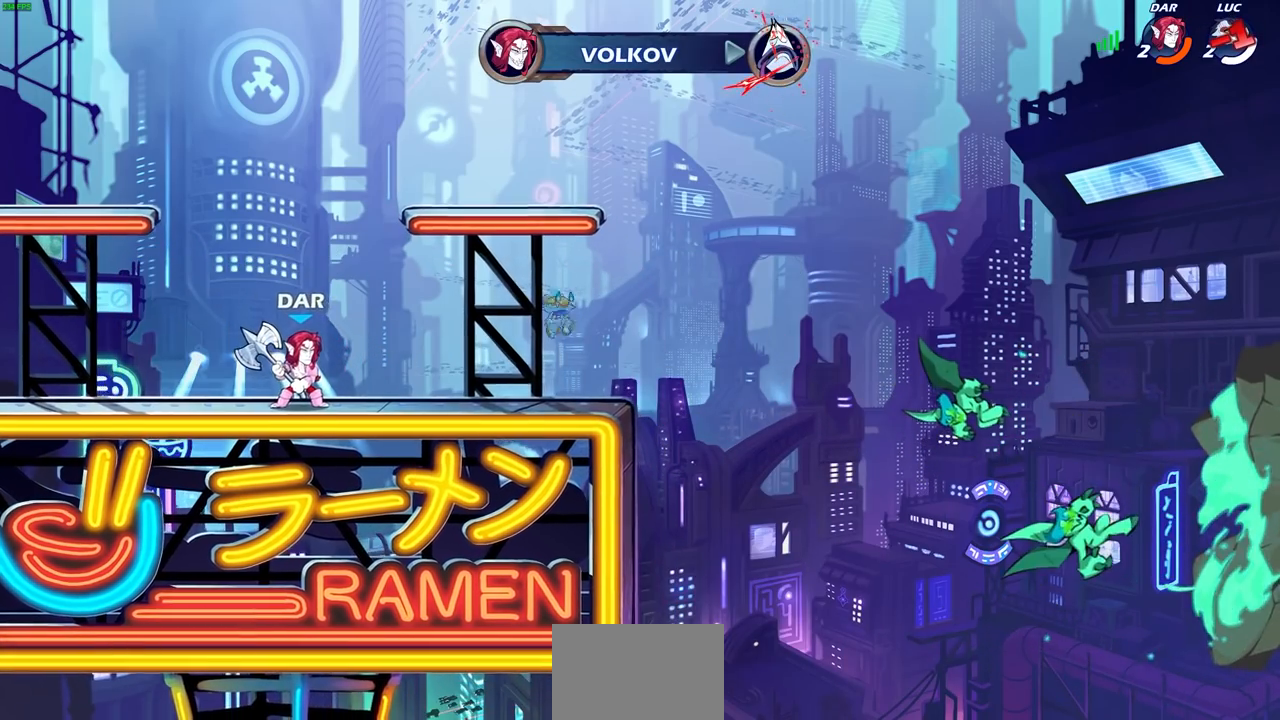
{"buttons": [], "left_stick": "center", "right_stick": "center", "events": []}
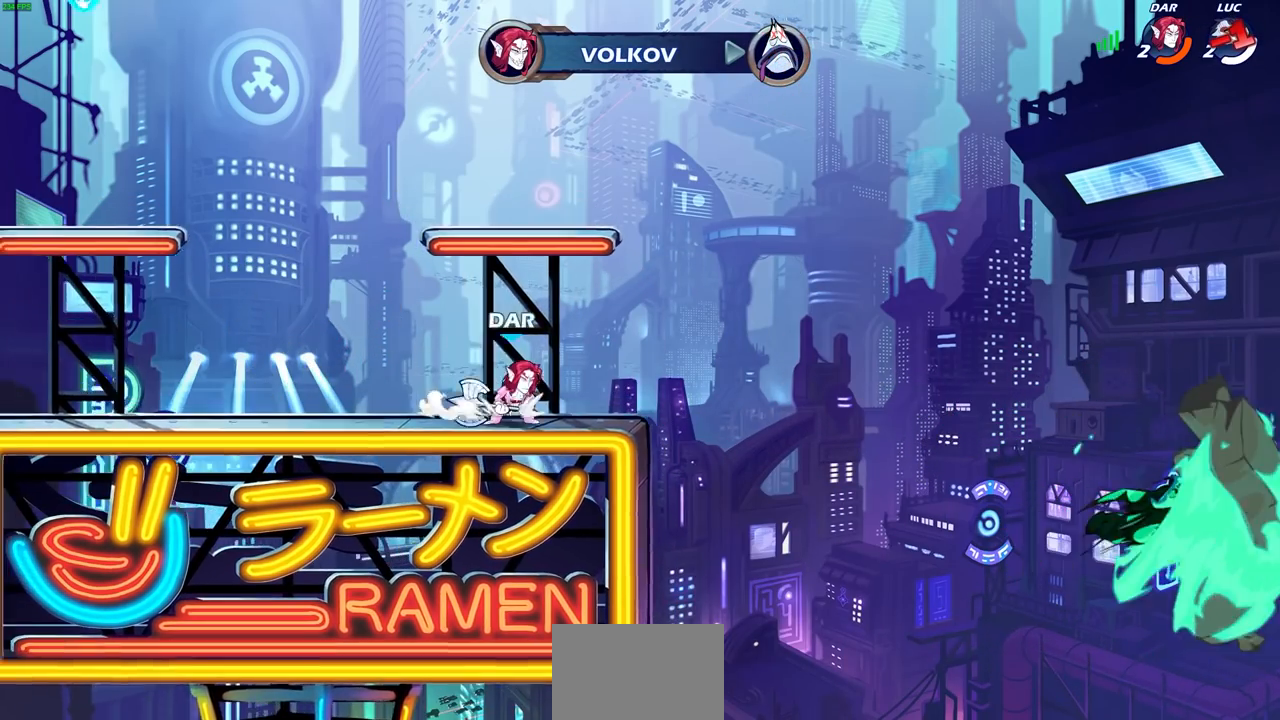
{"buttons": [], "left_stick": "center", "right_stick": "center", "events": []}
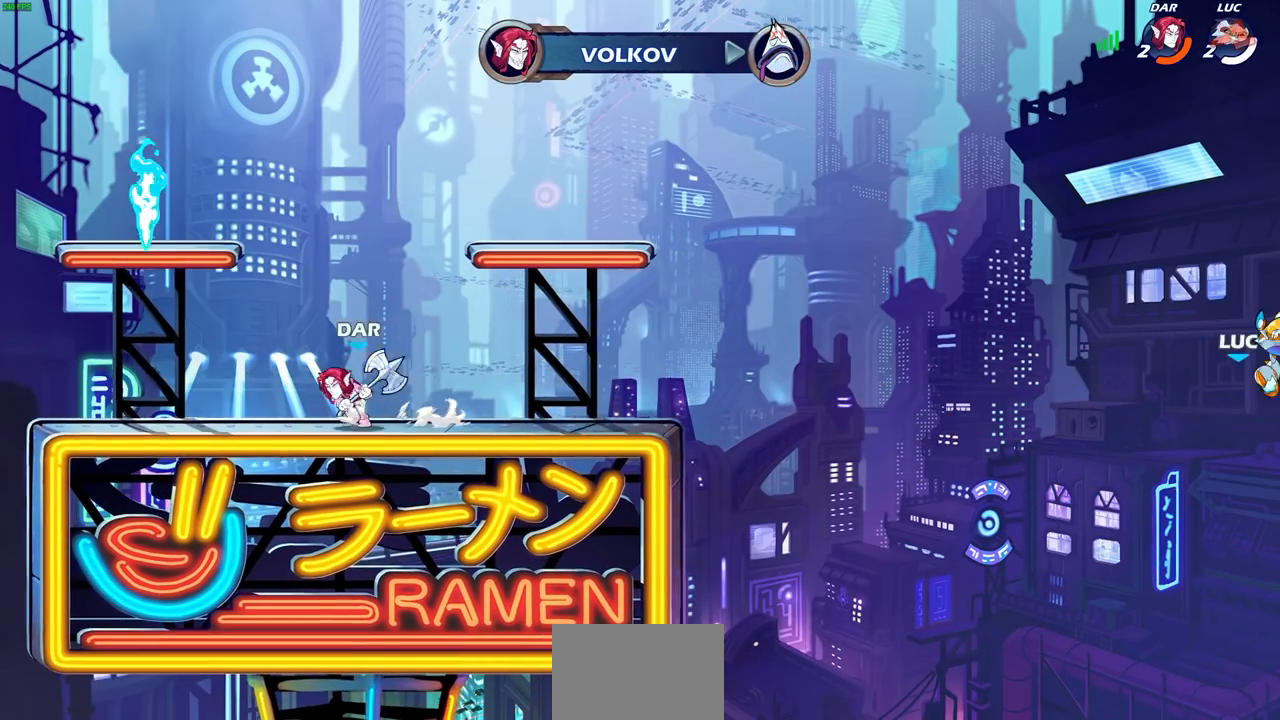
{"buttons": [], "left_stick": "center", "right_stick": "center", "events": []}
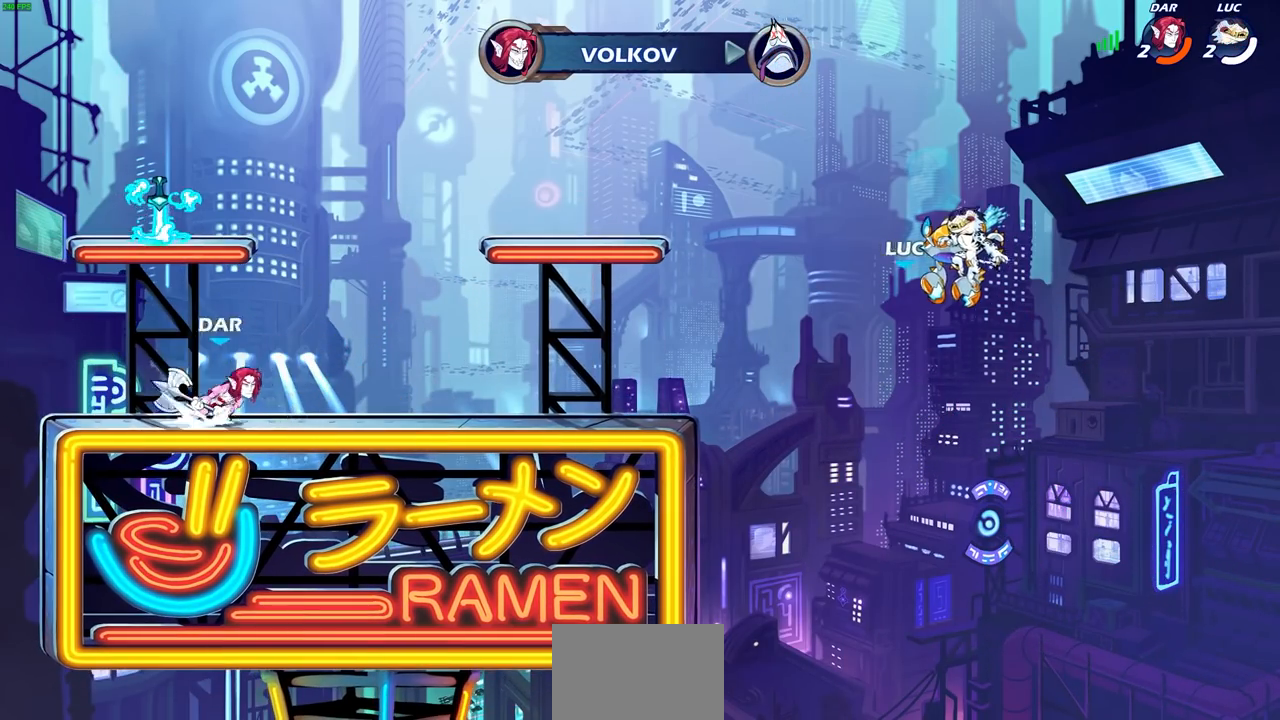
{"buttons": [], "left_stick": "center", "right_stick": "center", "events": [[183, "R1", "down"], [267, "R1", "up"]]}
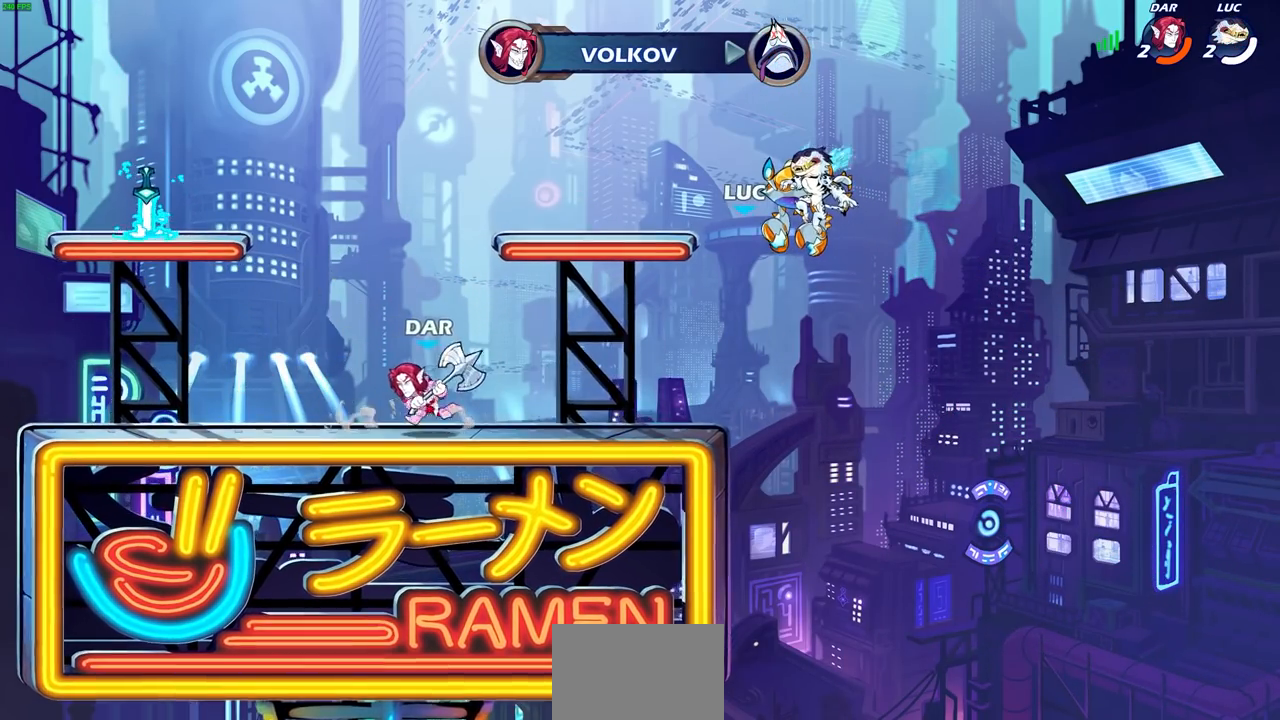
{"buttons": [], "left_stick": "center", "right_stick": "center", "events": []}